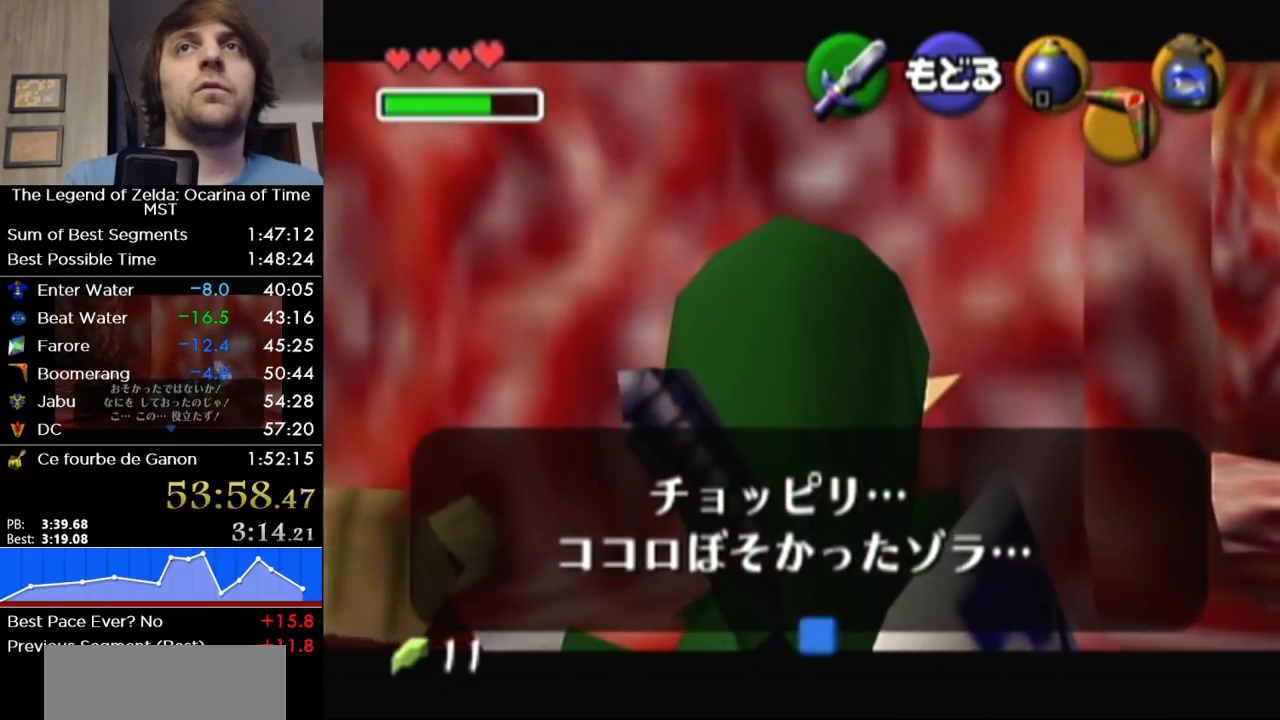
Gameplay with a controller (Nintendo layout); each line is a JSON object with the inputs held at the frame after it. "button_events" lists button changes between this image and that frame as [ms after this image, input, new state], when the widget could be followed in between (sticks are given only as held states). Not read: L3 R3 X.
{"buttons": [], "left_stick": "center", "right_stick": "center", "button_events": []}
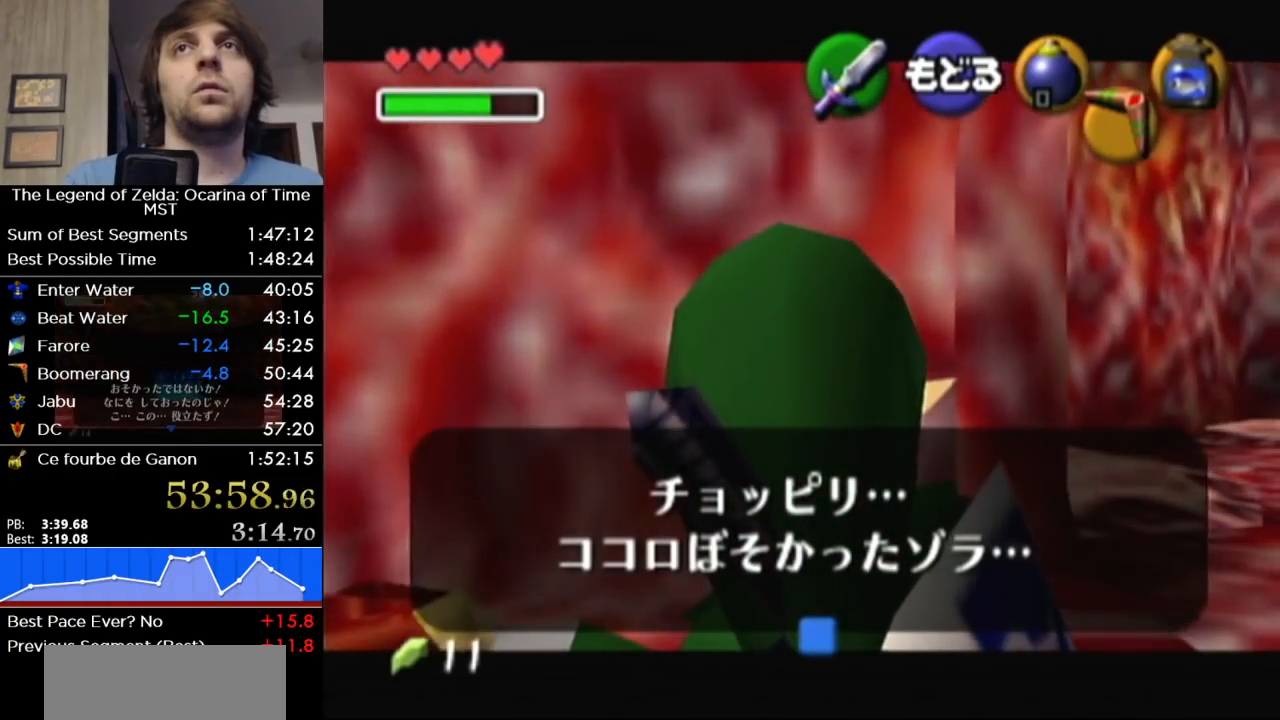
{"buttons": [], "left_stick": "center", "right_stick": "center", "button_events": []}
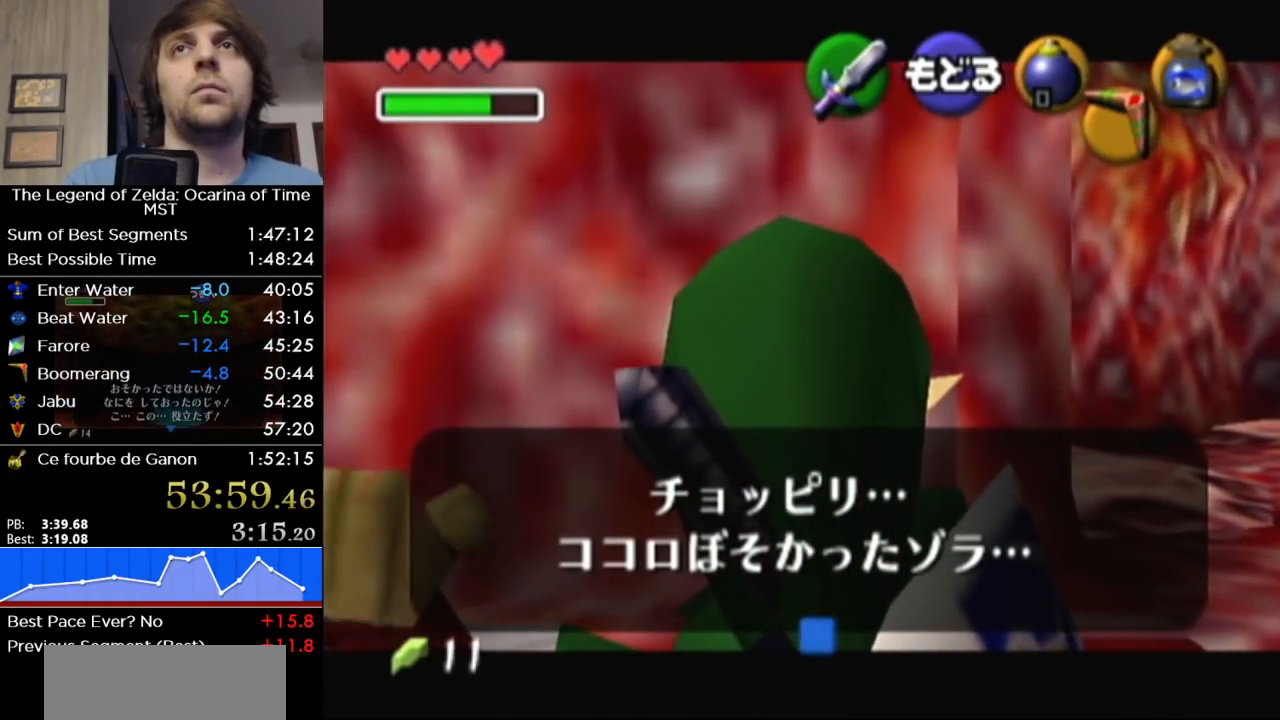
{"buttons": [], "left_stick": "center", "right_stick": "center", "button_events": []}
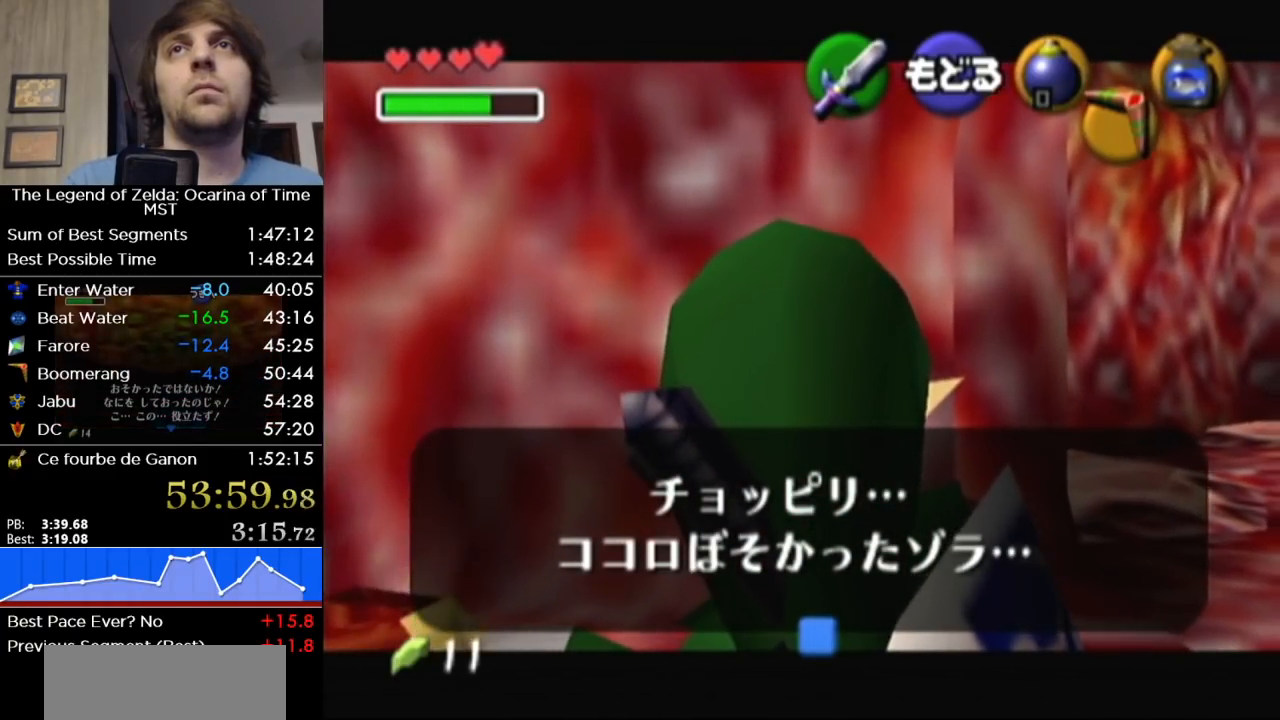
{"buttons": ["L1"], "left_stick": "center", "right_stick": "center", "button_events": [[250, "L1", "down"]]}
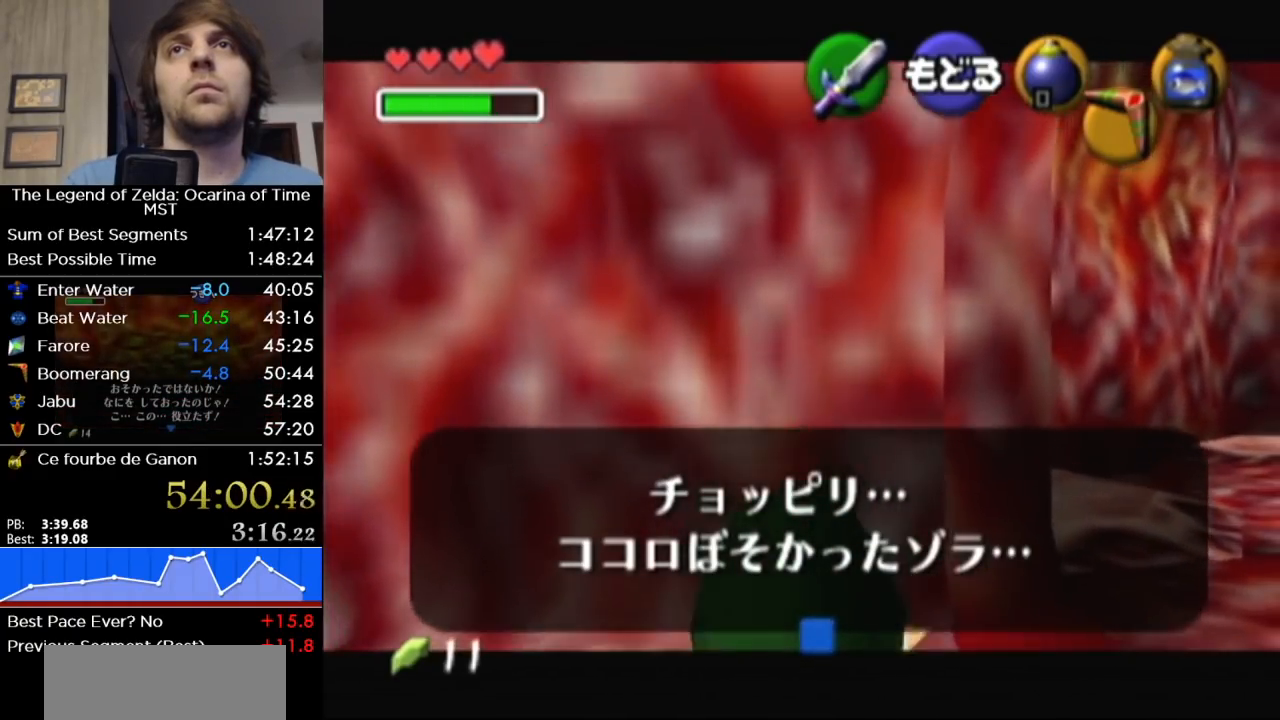
{"buttons": ["L1"], "left_stick": "center", "right_stick": "center", "button_events": []}
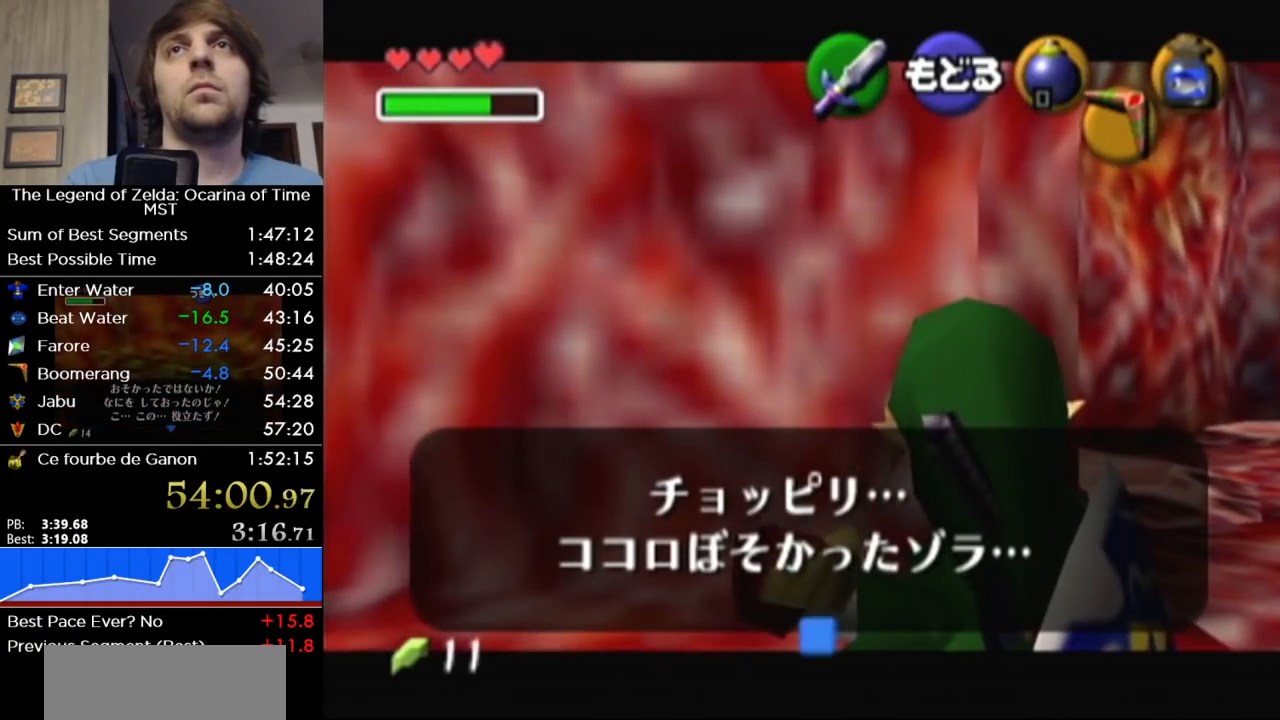
{"buttons": ["L1"], "left_stick": "center", "right_stick": "center", "button_events": []}
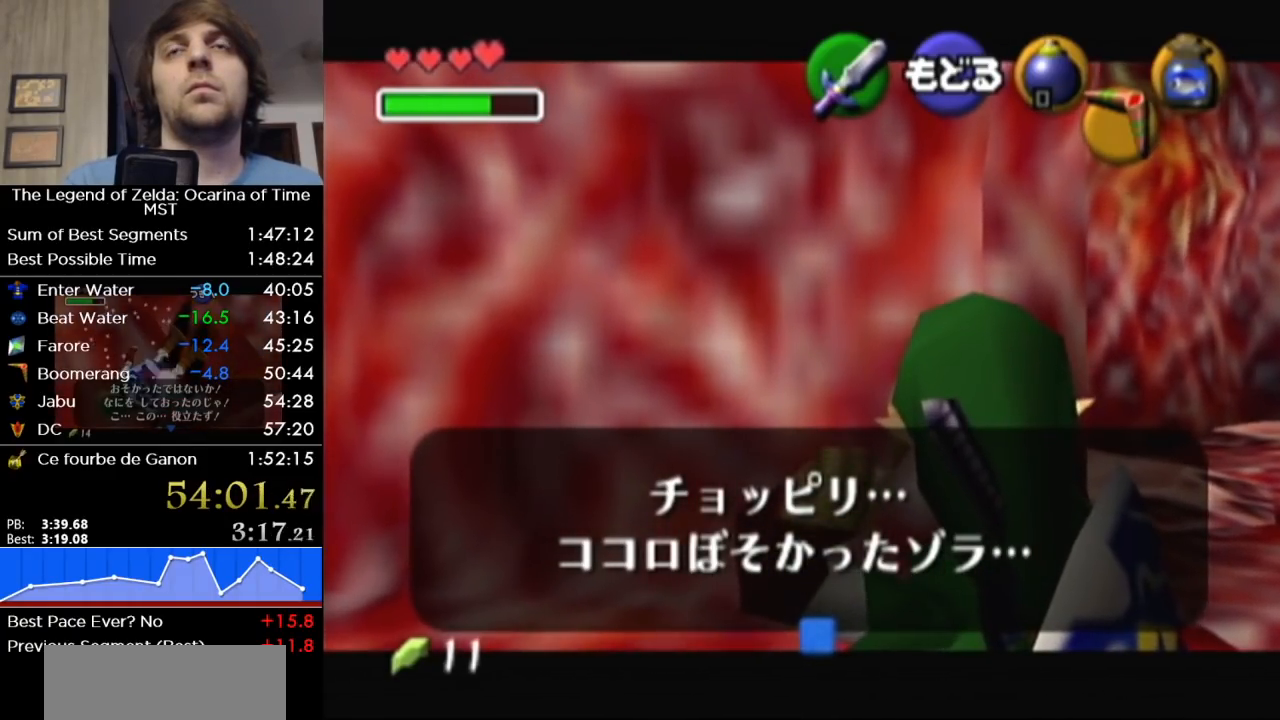
{"buttons": ["L1"], "left_stick": "center", "right_stick": "center", "button_events": []}
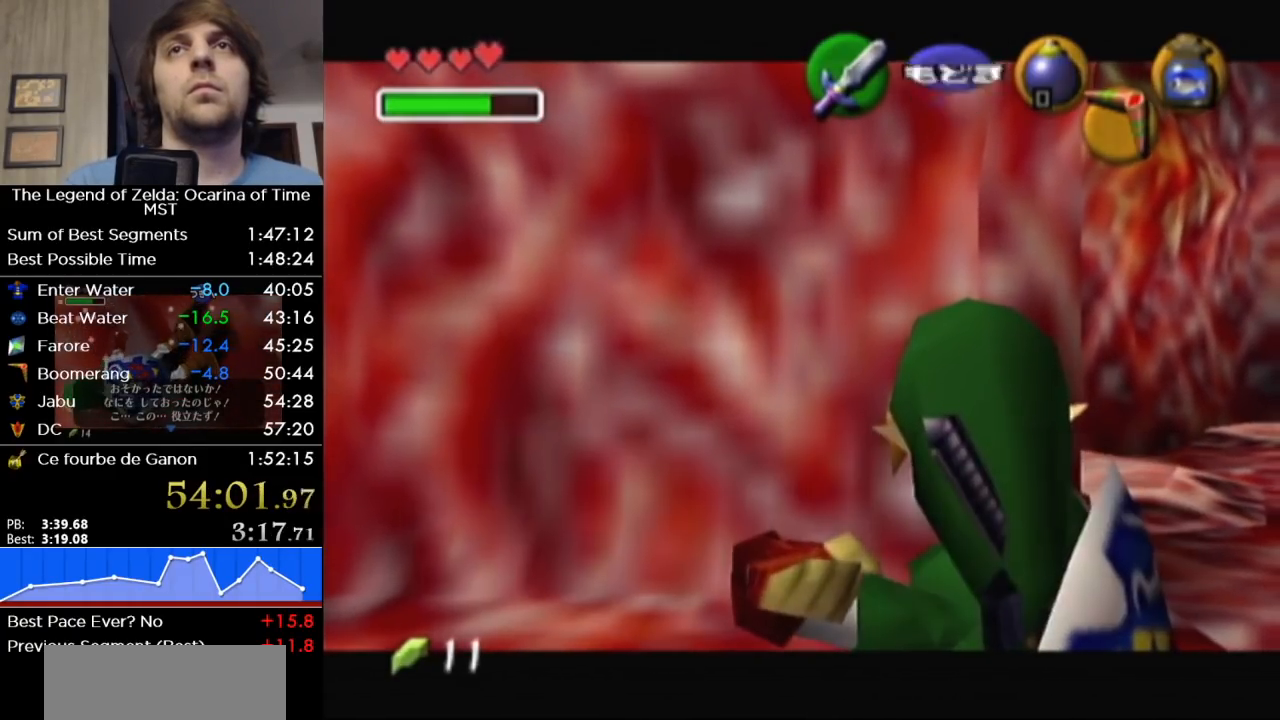
{"buttons": ["L1"], "left_stick": "center", "right_stick": "center", "button_events": []}
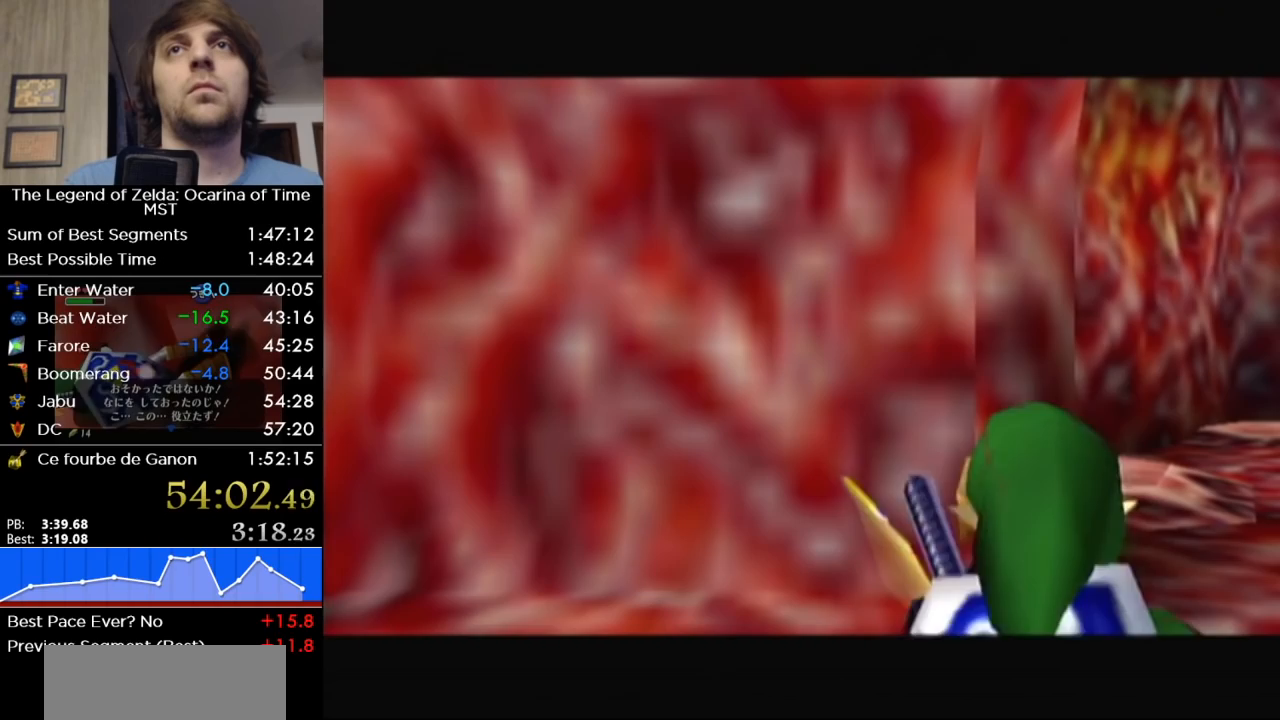
{"buttons": ["L1"], "left_stick": "center", "right_stick": "center", "button_events": [[217, "A", "down"], [283, "A", "up"]]}
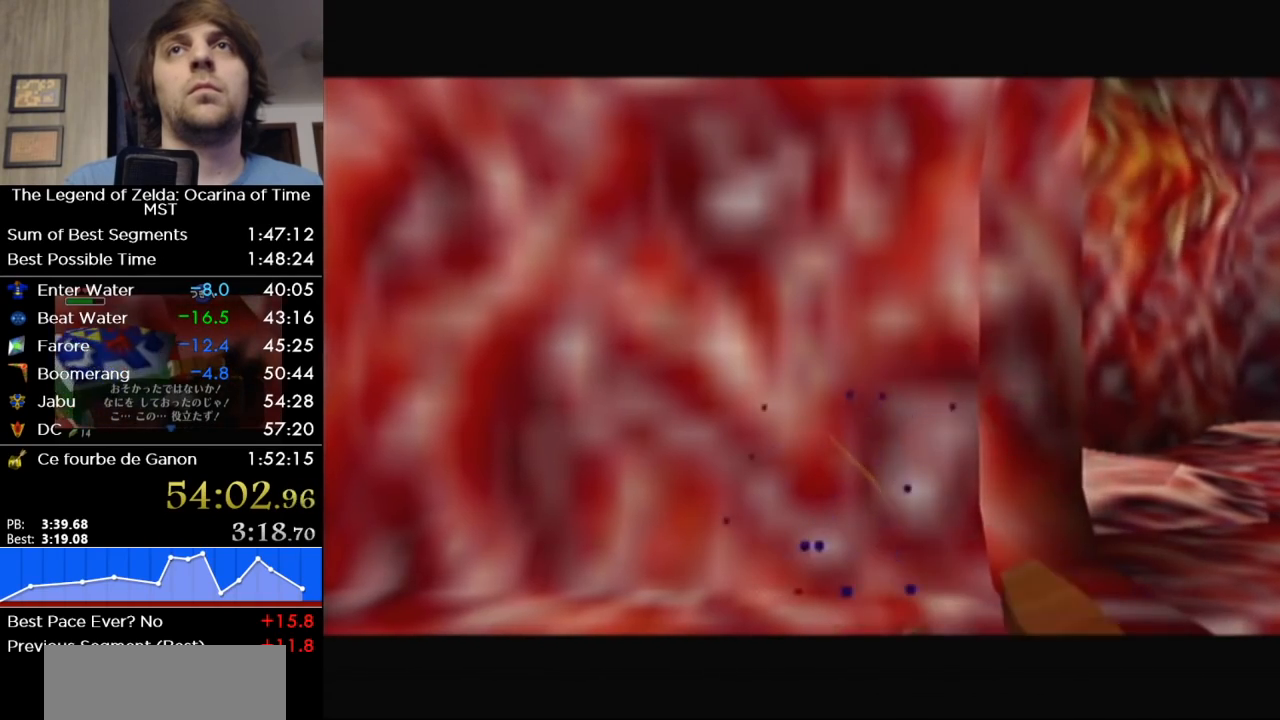
{"buttons": ["A", "L1"], "left_stick": "left", "right_stick": "center", "button_events": [[467, "A", "down"]]}
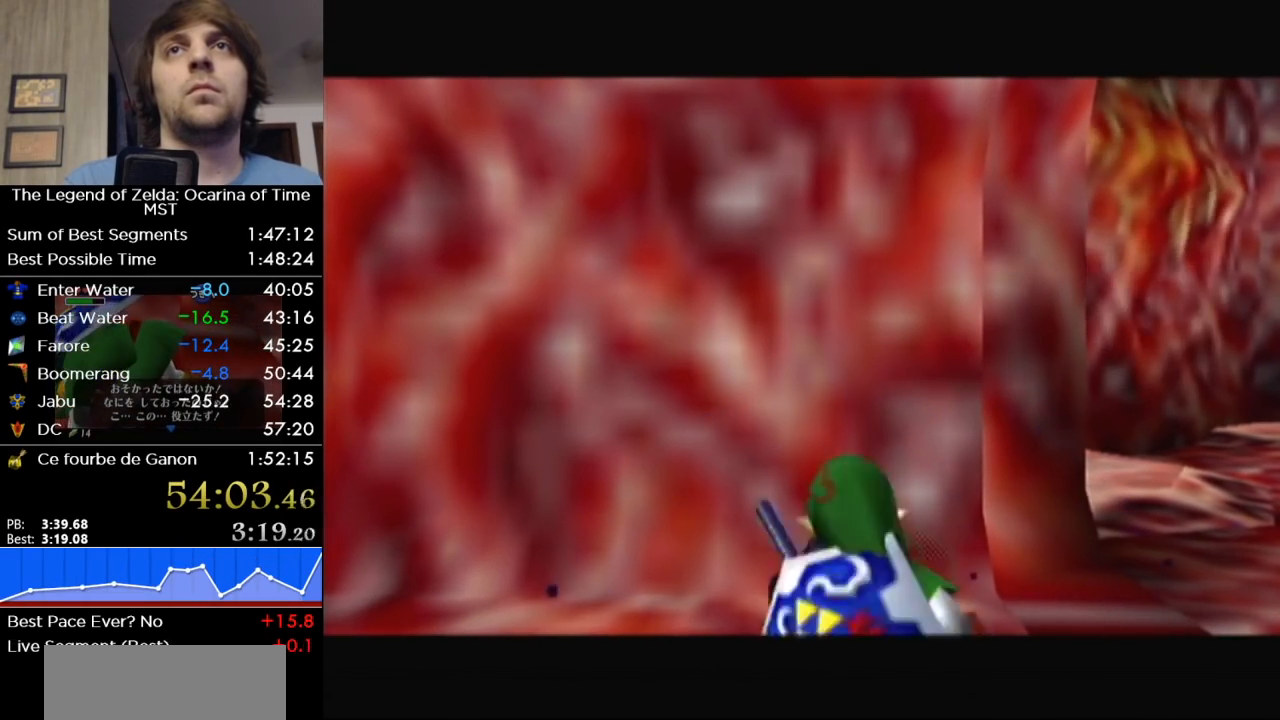
{"buttons": ["L1"], "left_stick": "center", "right_stick": "center", "button_events": [[100, "A", "up"]]}
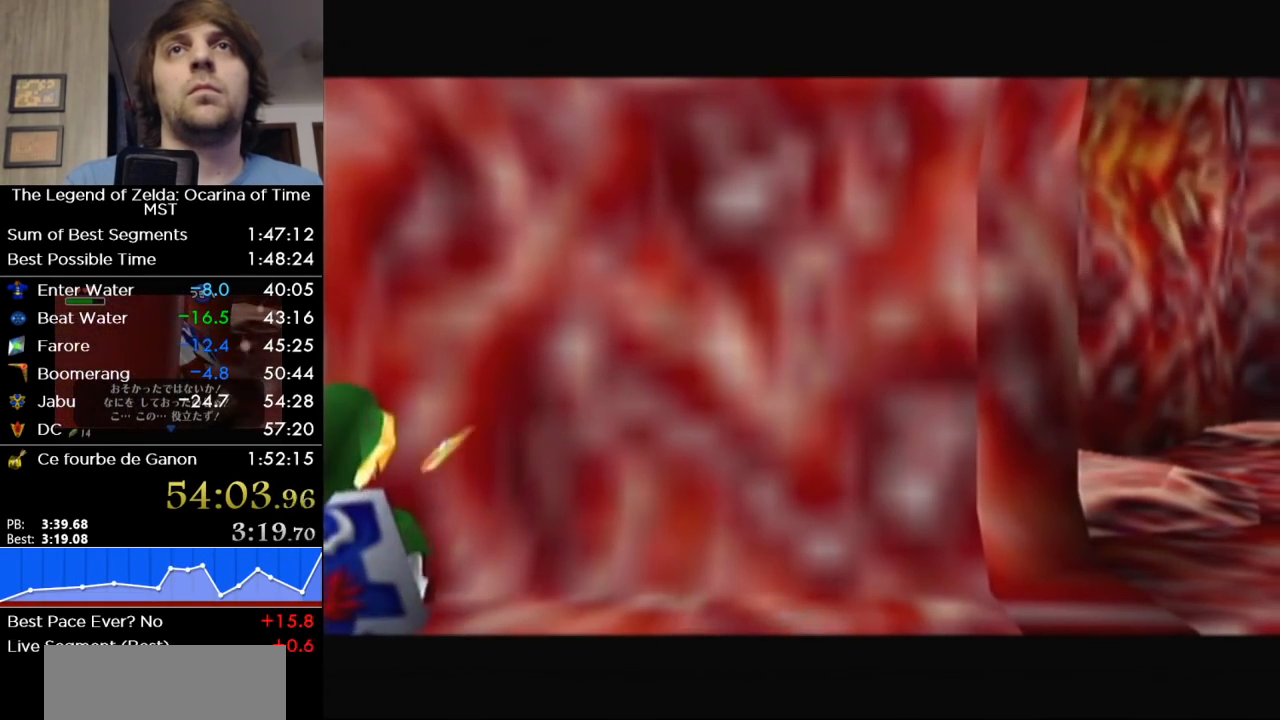
{"buttons": ["L1"], "left_stick": "center", "right_stick": "center", "button_events": []}
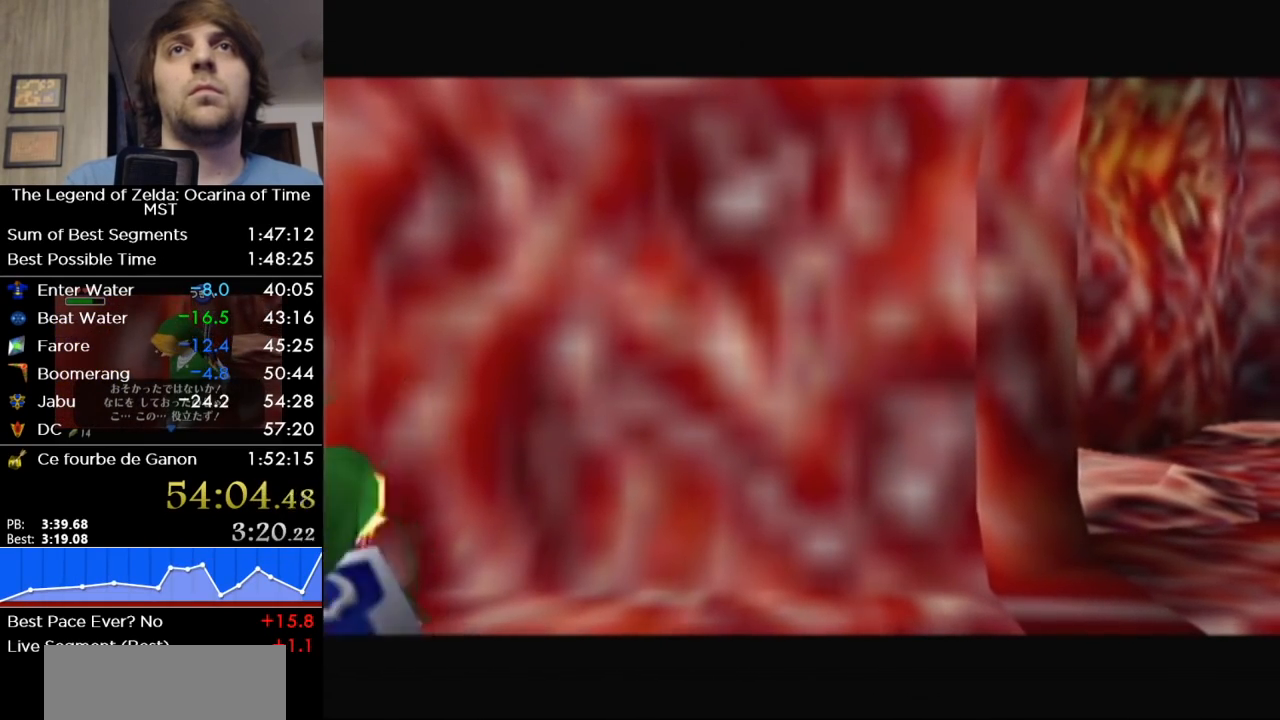
{"buttons": ["L1", "SELECT"], "left_stick": "center", "right_stick": "center", "button_events": [[183, "SELECT", "down"]]}
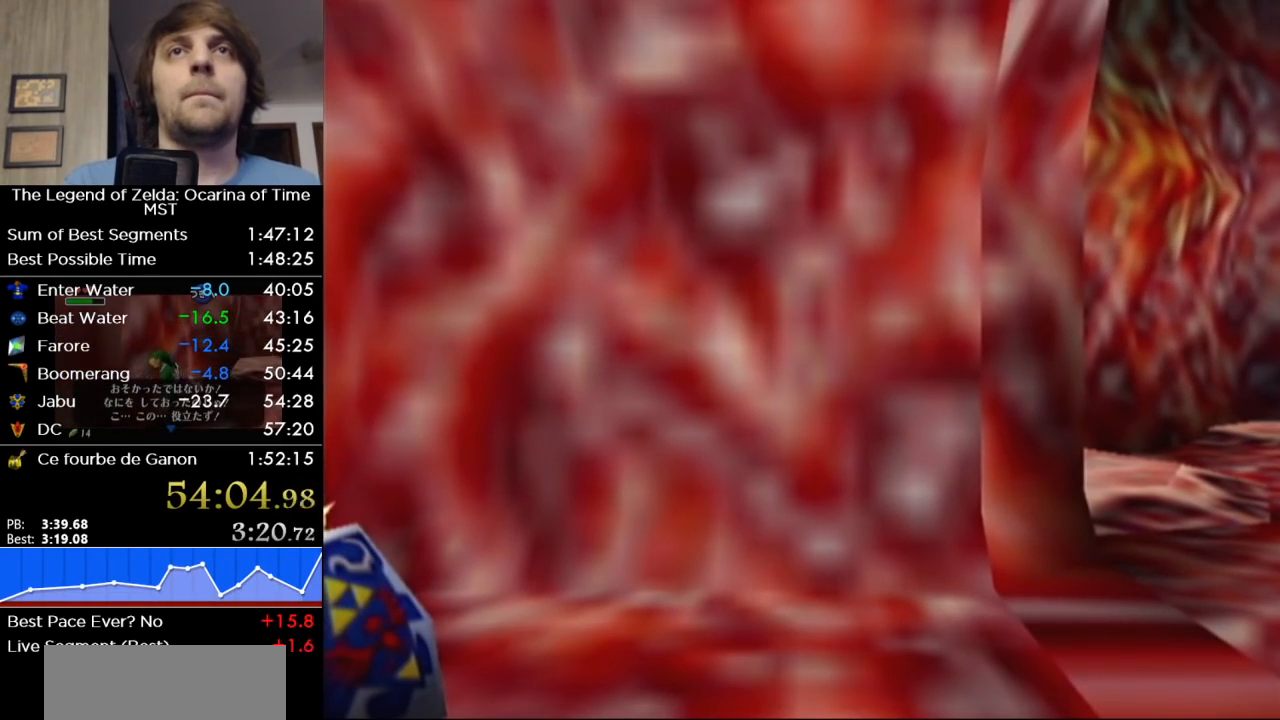
{"buttons": ["L1"], "left_stick": "center", "right_stick": "center", "button_events": [[133, "SELECT", "up"]]}
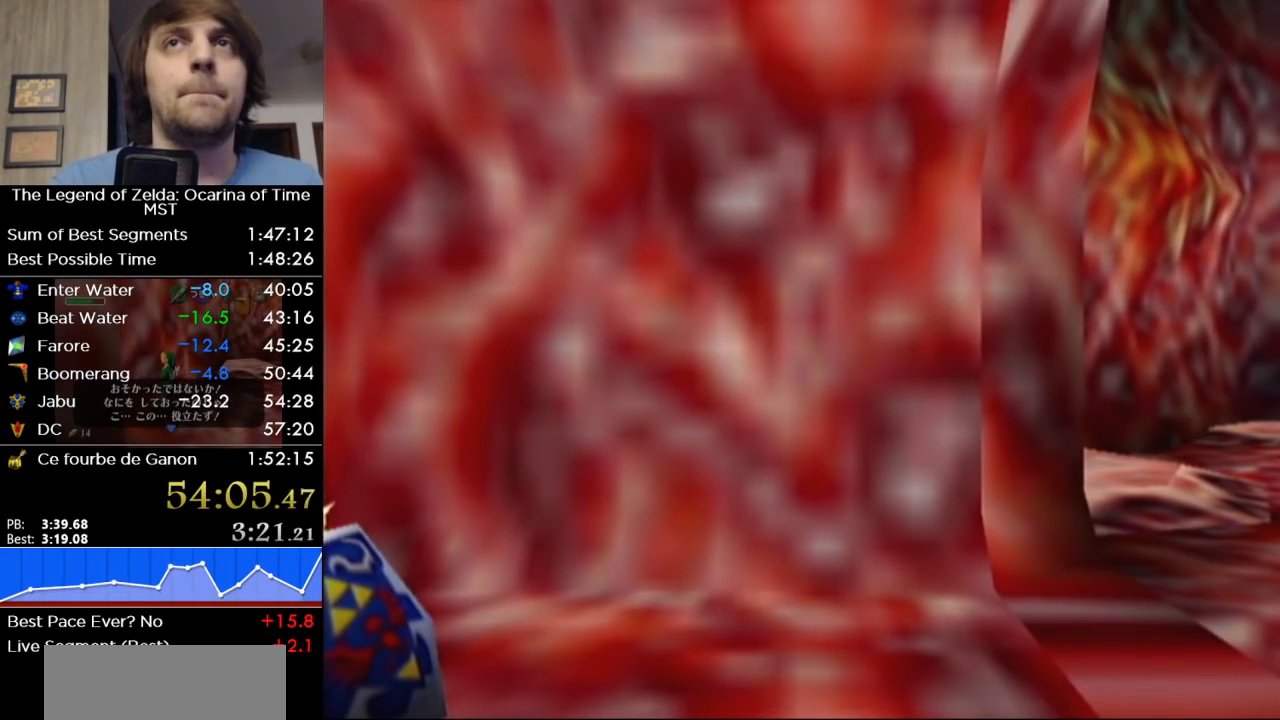
{"buttons": ["L1"], "left_stick": "center", "right_stick": "center", "button_events": []}
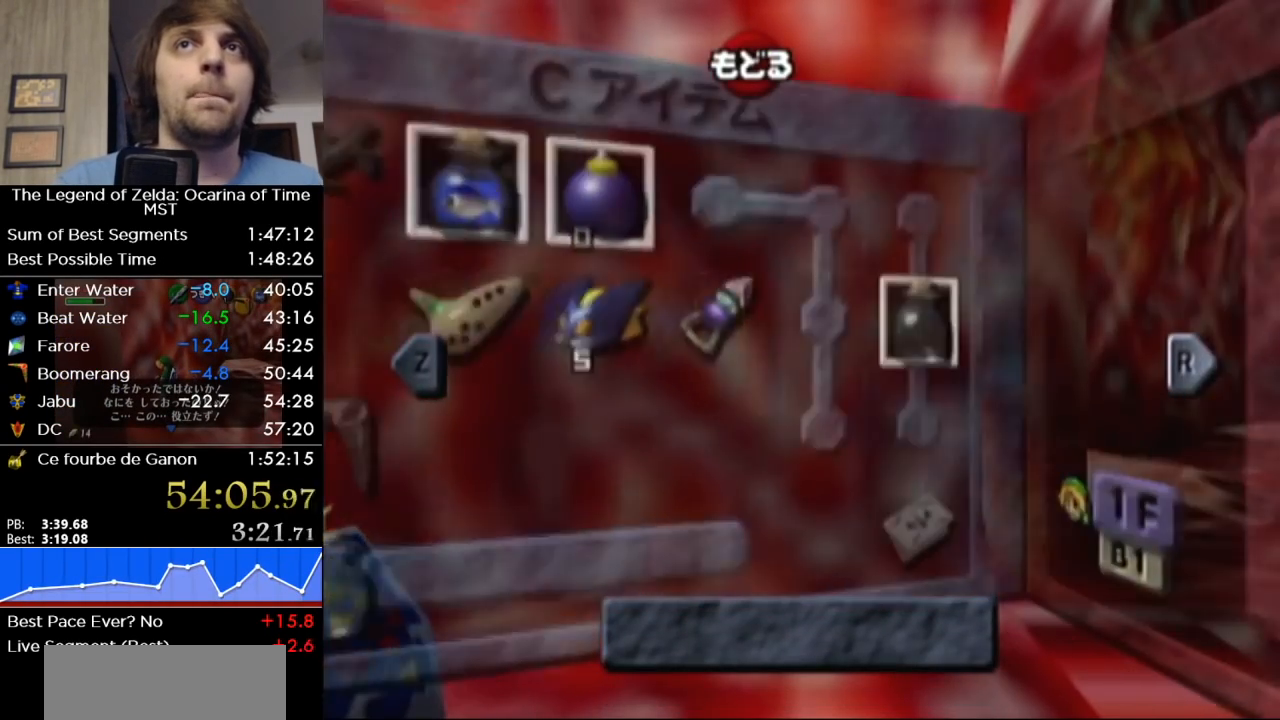
{"buttons": ["L1"], "left_stick": "center", "right_stick": "center", "button_events": [[183, "SELECT", "down"], [383, "SELECT", "up"]]}
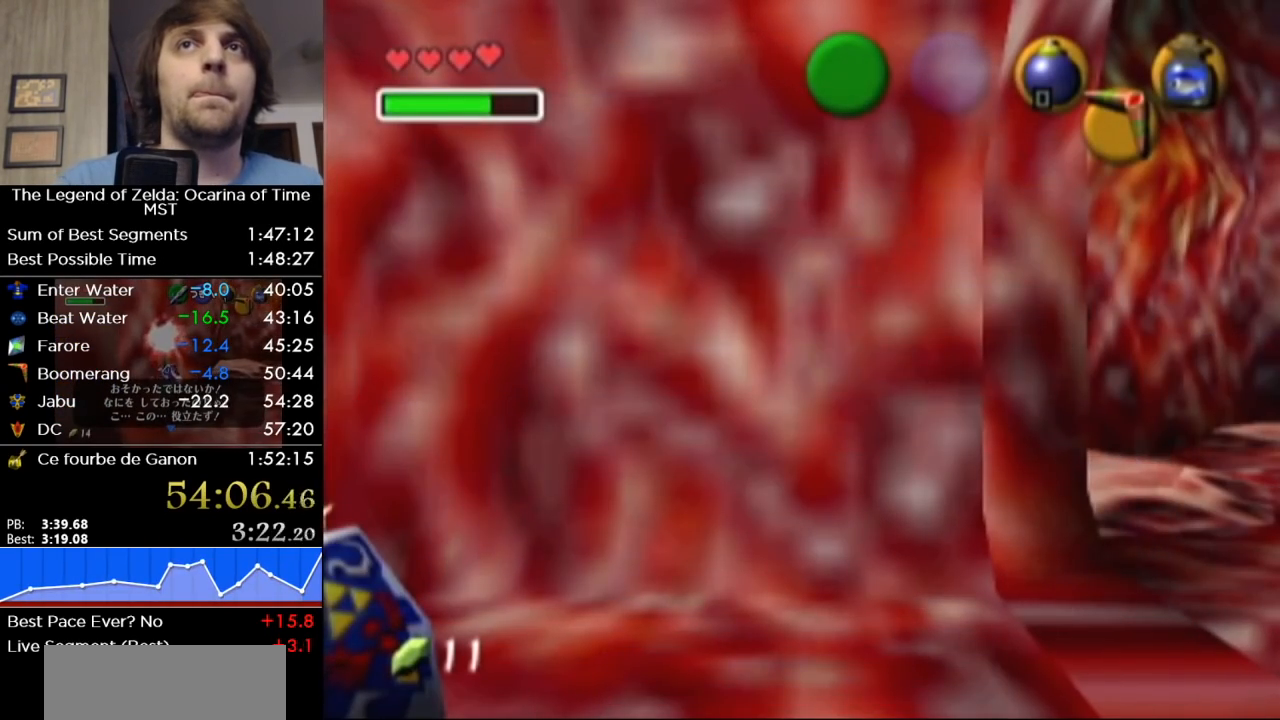
{"buttons": ["L1"], "left_stick": "center", "right_stick": "center", "button_events": [[350, "SELECT", "down"], [433, "SELECT", "up"]]}
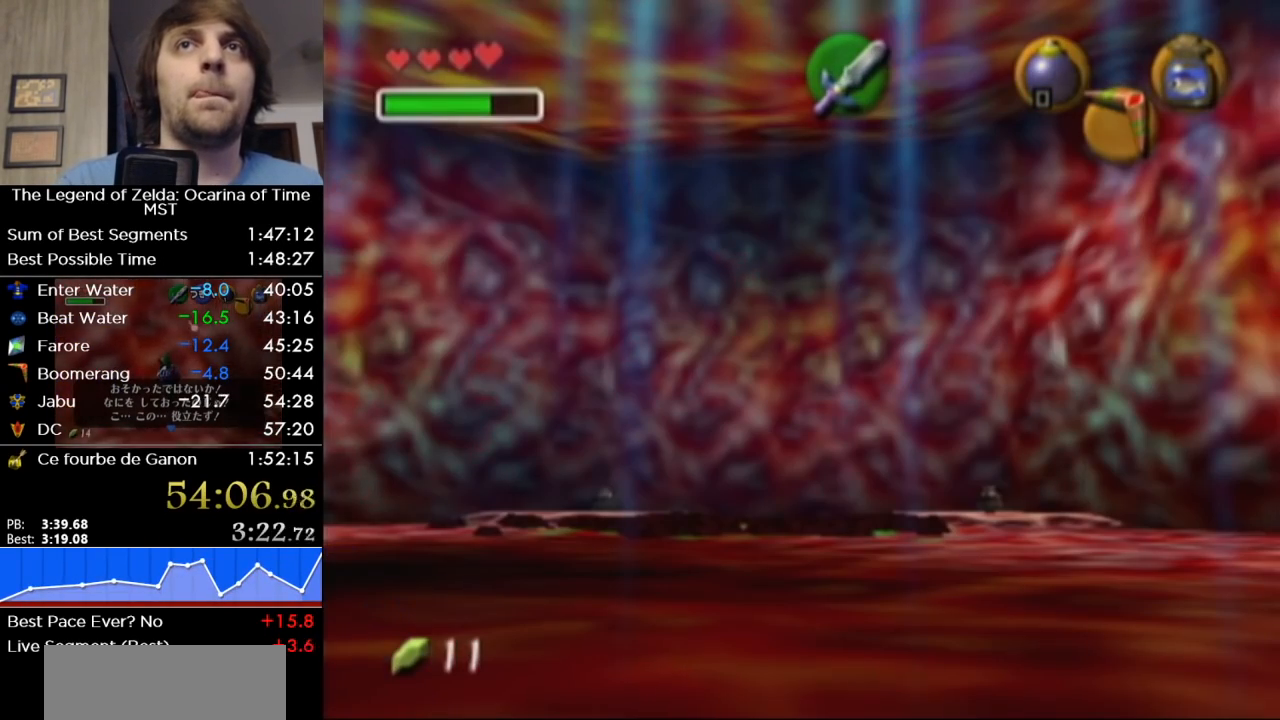
{"buttons": ["L1"], "left_stick": "down", "right_stick": "center", "button_events": []}
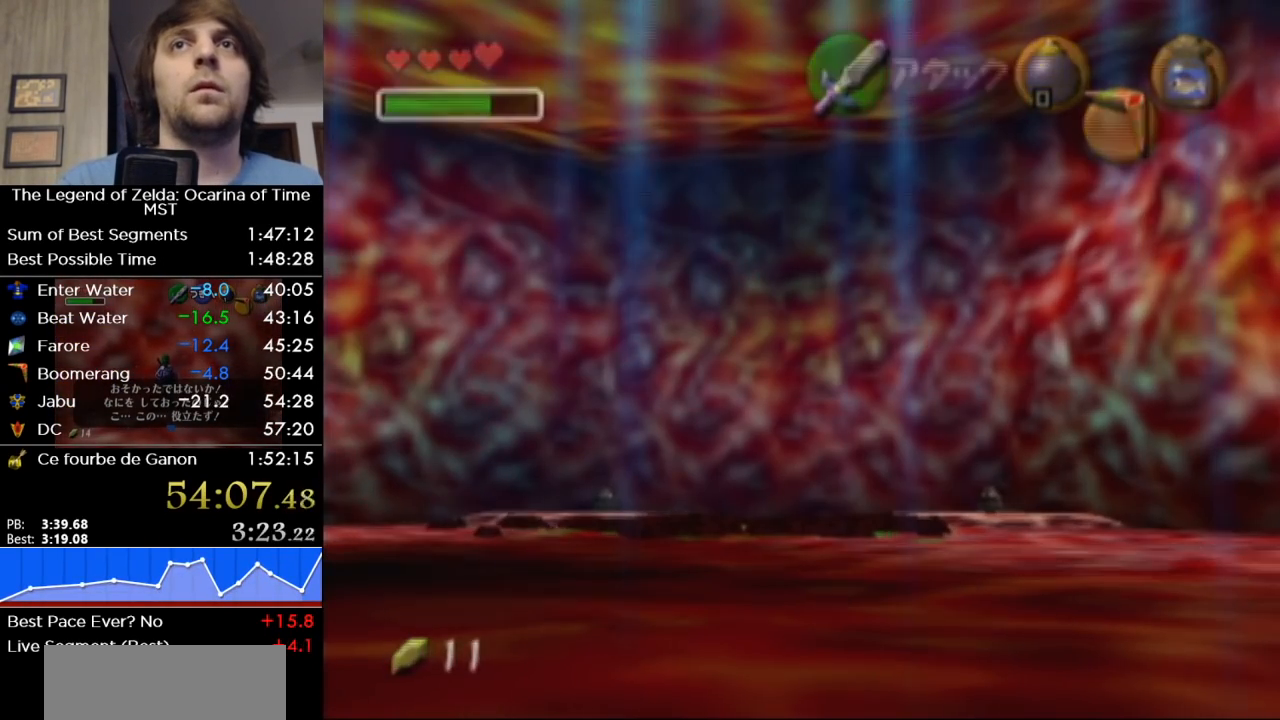
{"buttons": ["L1"], "left_stick": "down", "right_stick": "center", "button_events": []}
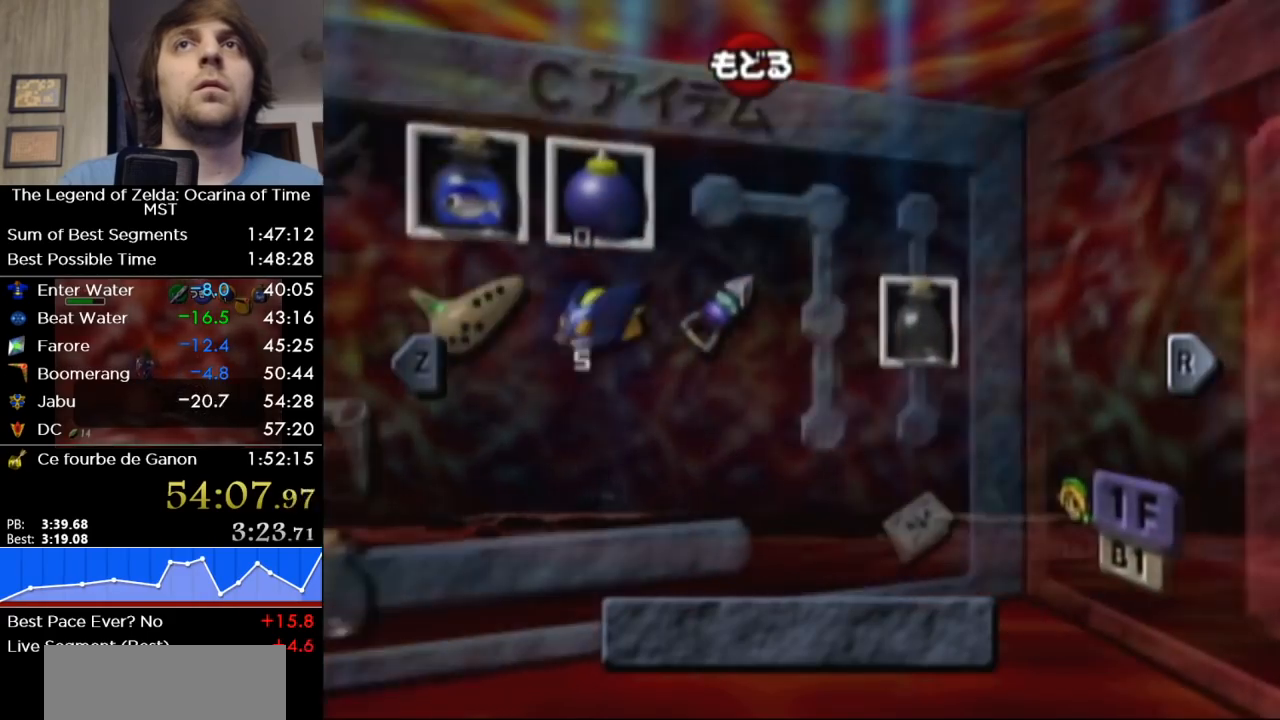
{"buttons": ["L1"], "left_stick": "down", "right_stick": "center", "button_events": [[250, "SELECT", "down"], [383, "SELECT", "up"]]}
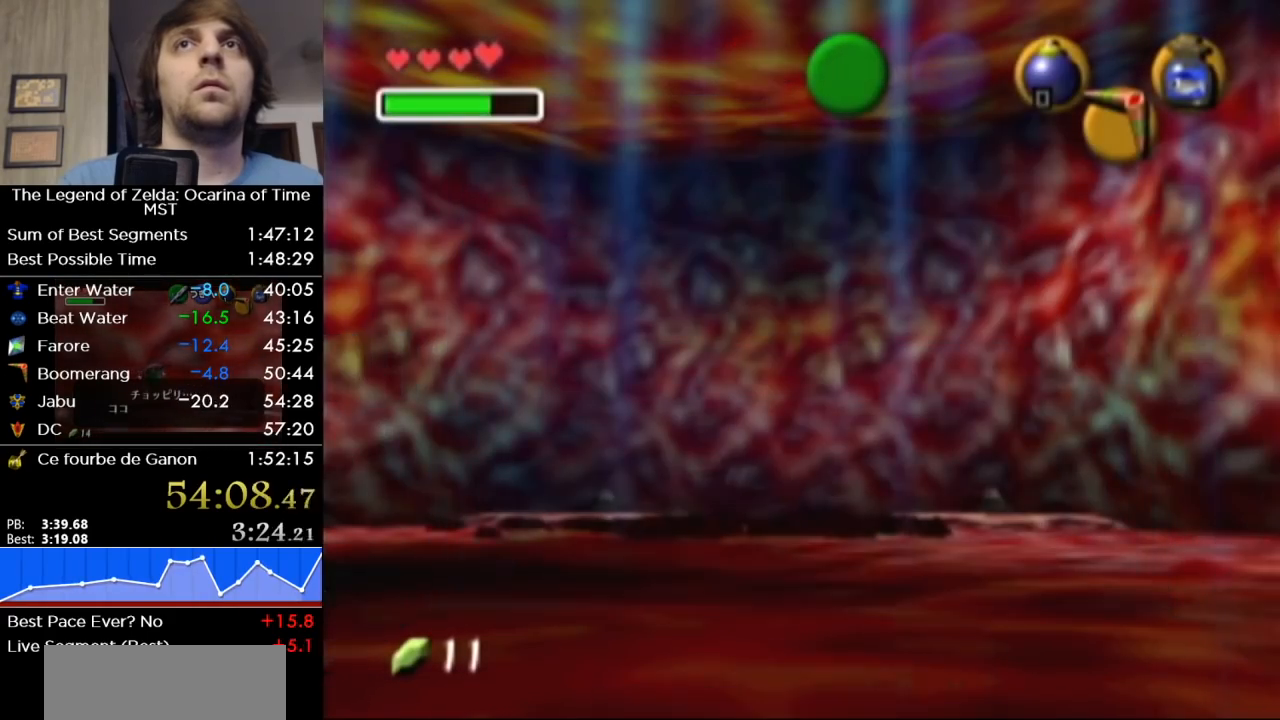
{"buttons": ["L1"], "left_stick": "down", "right_stick": "center", "button_events": [[217, "A", "down"], [283, "A", "up"]]}
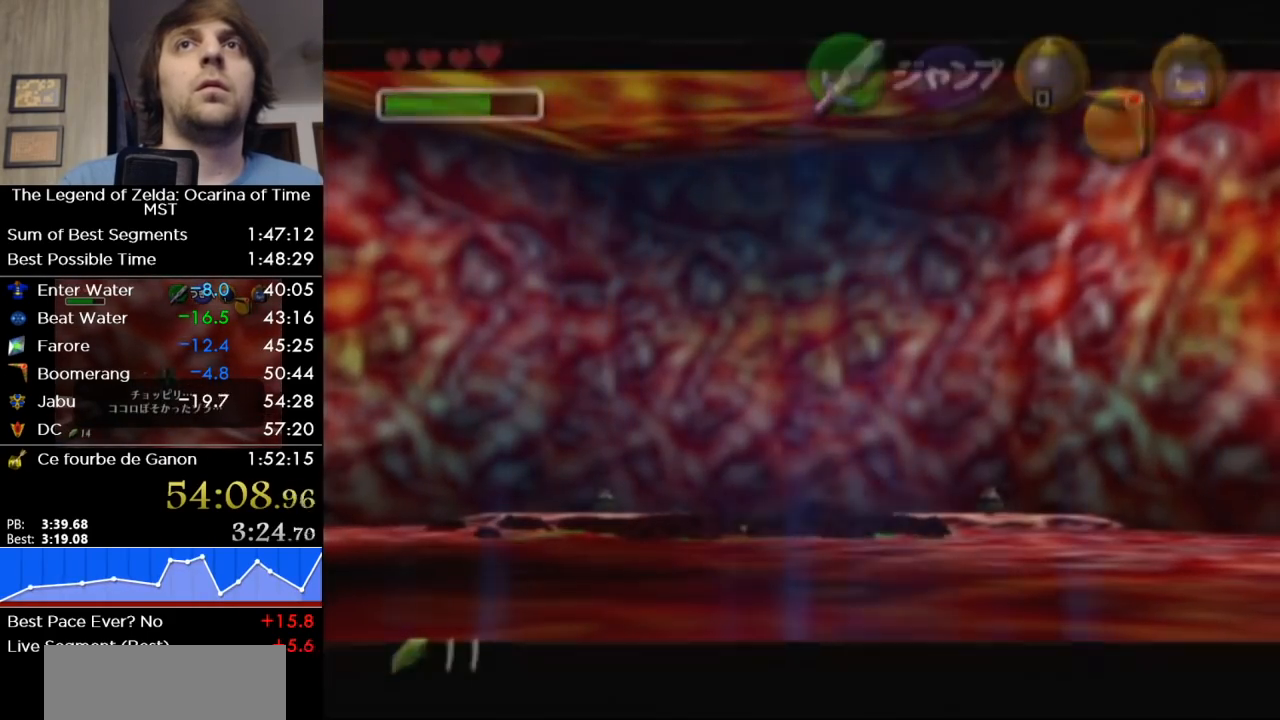
{"buttons": ["L1"], "left_stick": "down", "right_stick": "center", "button_events": []}
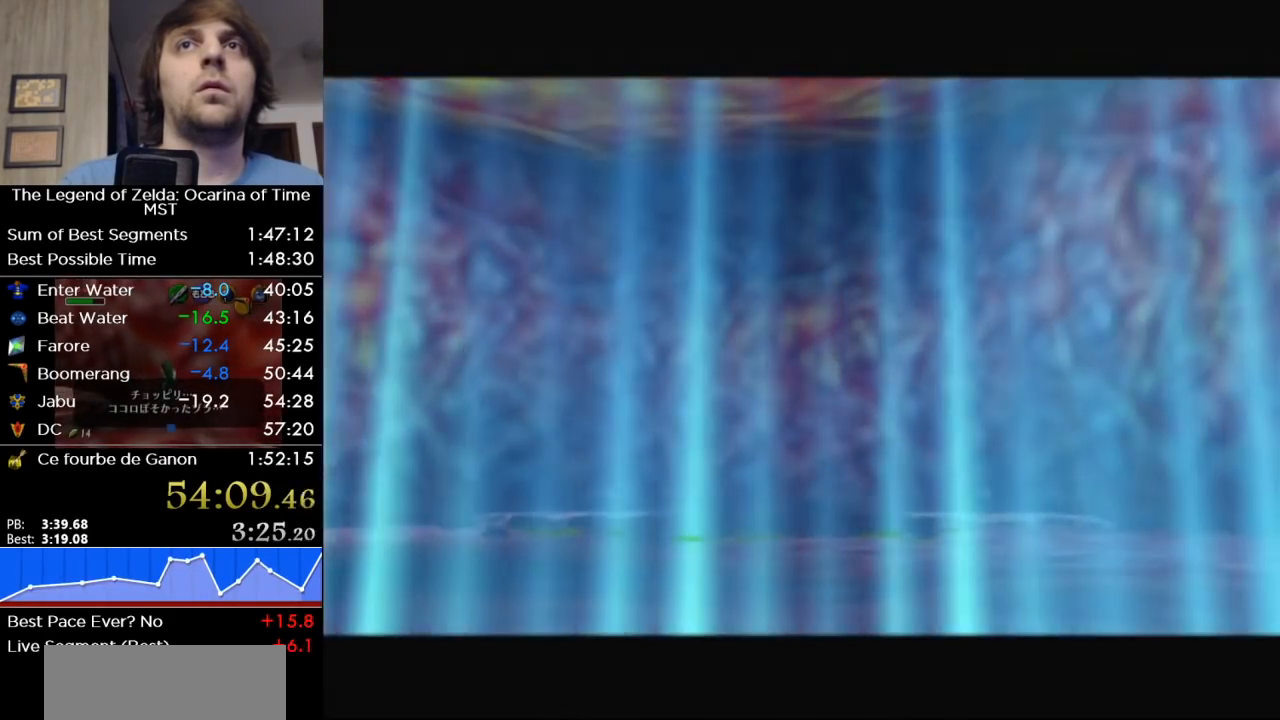
{"buttons": [], "left_stick": "center", "right_stick": "center", "button_events": [[250, "L1", "up"]]}
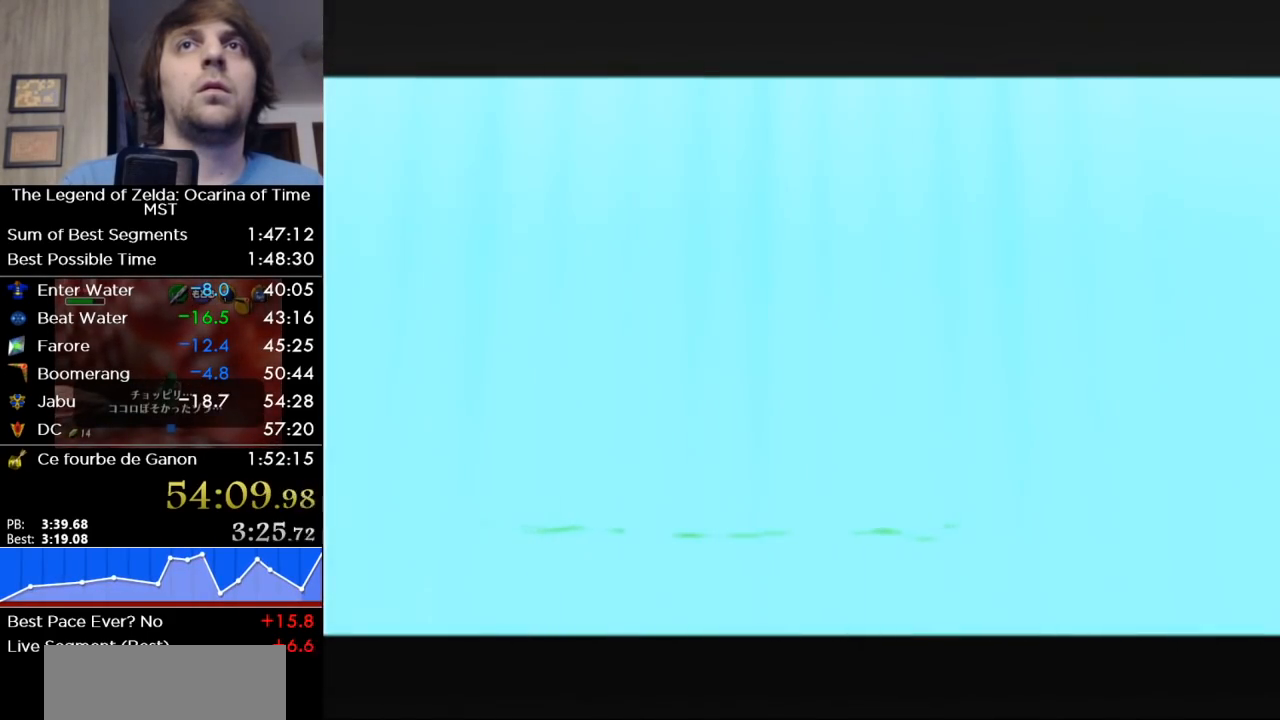
{"buttons": [], "left_stick": "center", "right_stick": "center", "button_events": []}
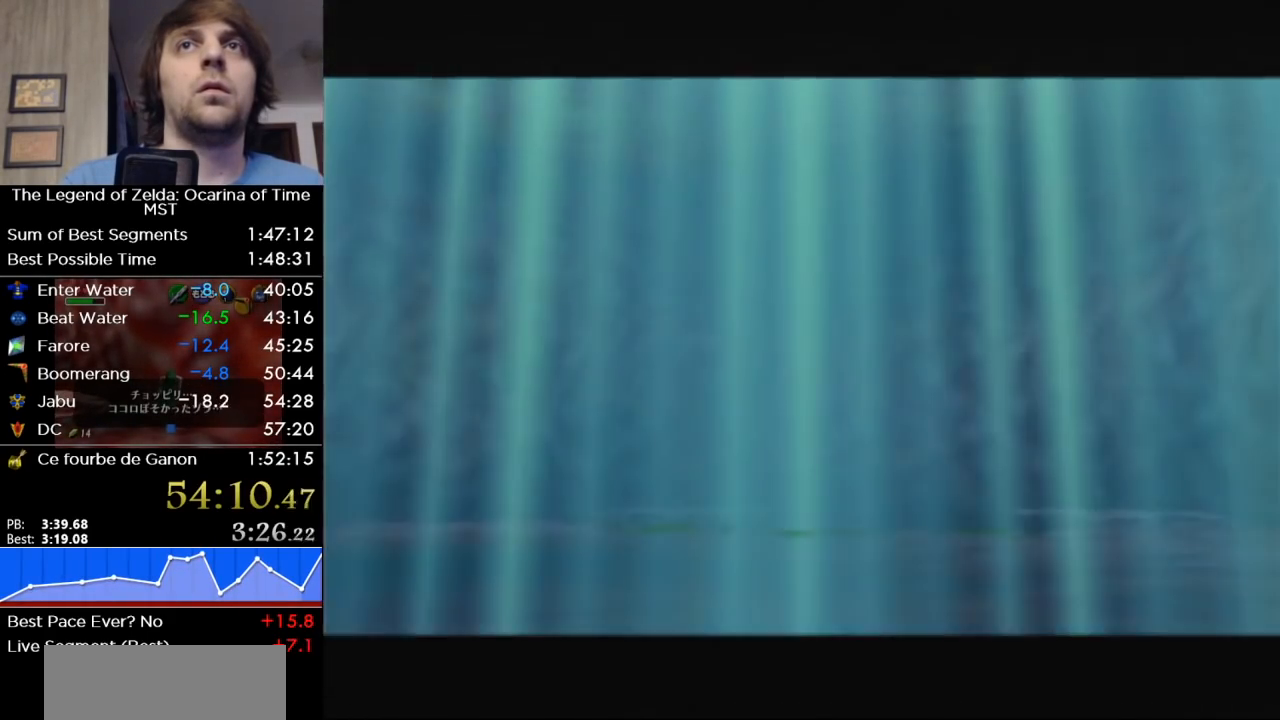
{"buttons": [], "left_stick": "center", "right_stick": "center", "button_events": []}